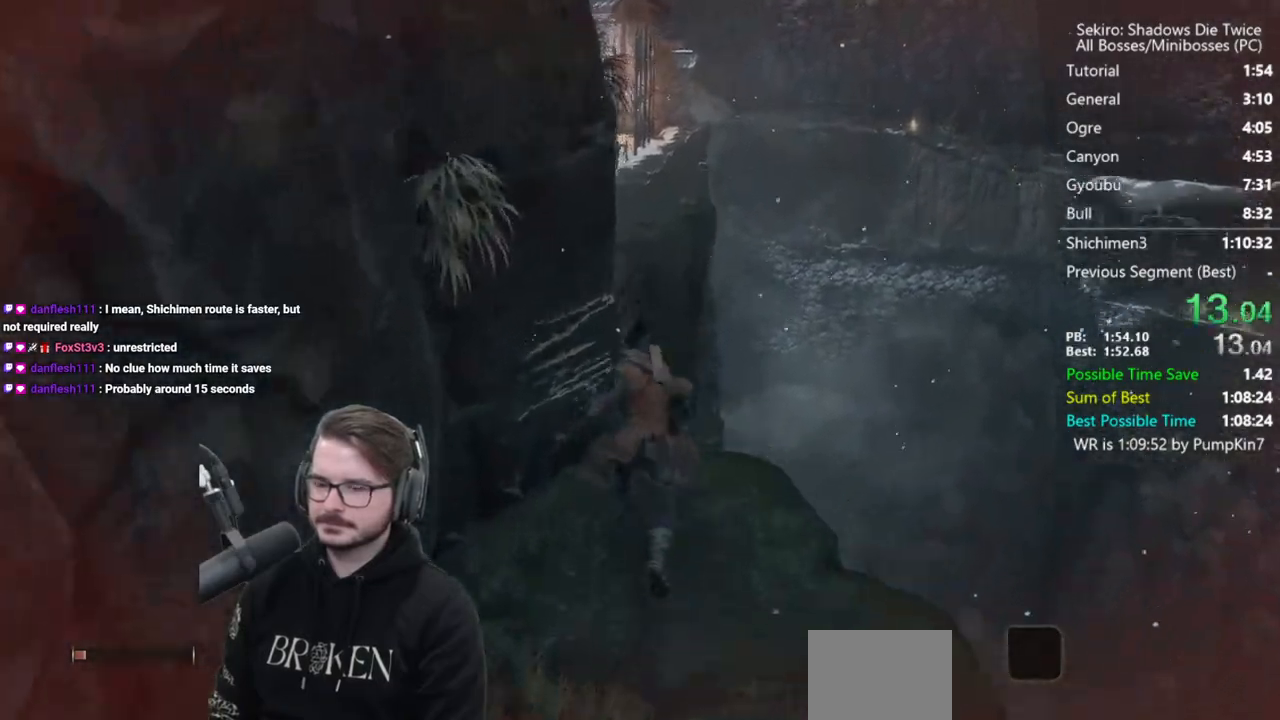
Gameplay with a controller (Xbox layout); each line is a JSON object with the inputs held at the frame after it. "events" lists button and stick changes between this image and that frame as [ms after this image, input, new state], when the widget could be followed in between.
{"buttons": ["A"], "left_stick": "up", "right_stick": "center", "events": [[33, "right_stick", "center"], [467, "A", "down"]]}
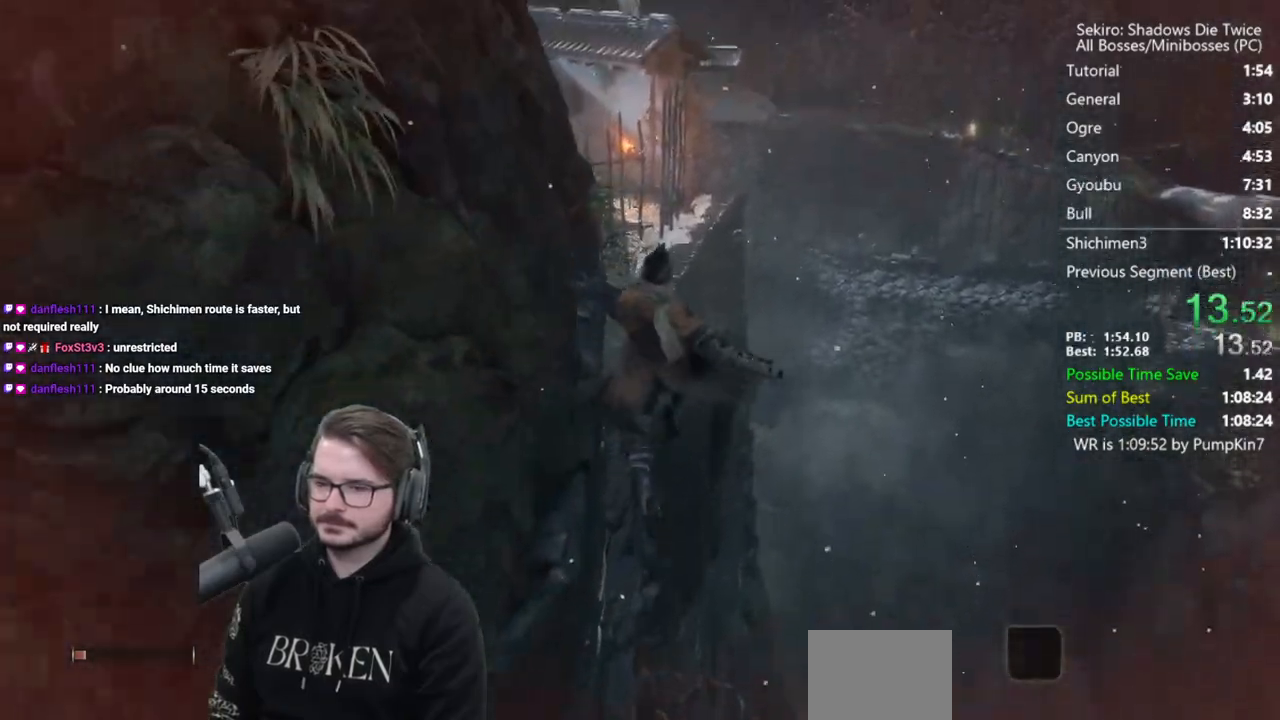
{"buttons": [], "left_stick": "up", "right_stick": "down", "events": [[33, "A", "up"], [133, "A", "down"], [233, "right_stick", "down"], [267, "A", "up"]]}
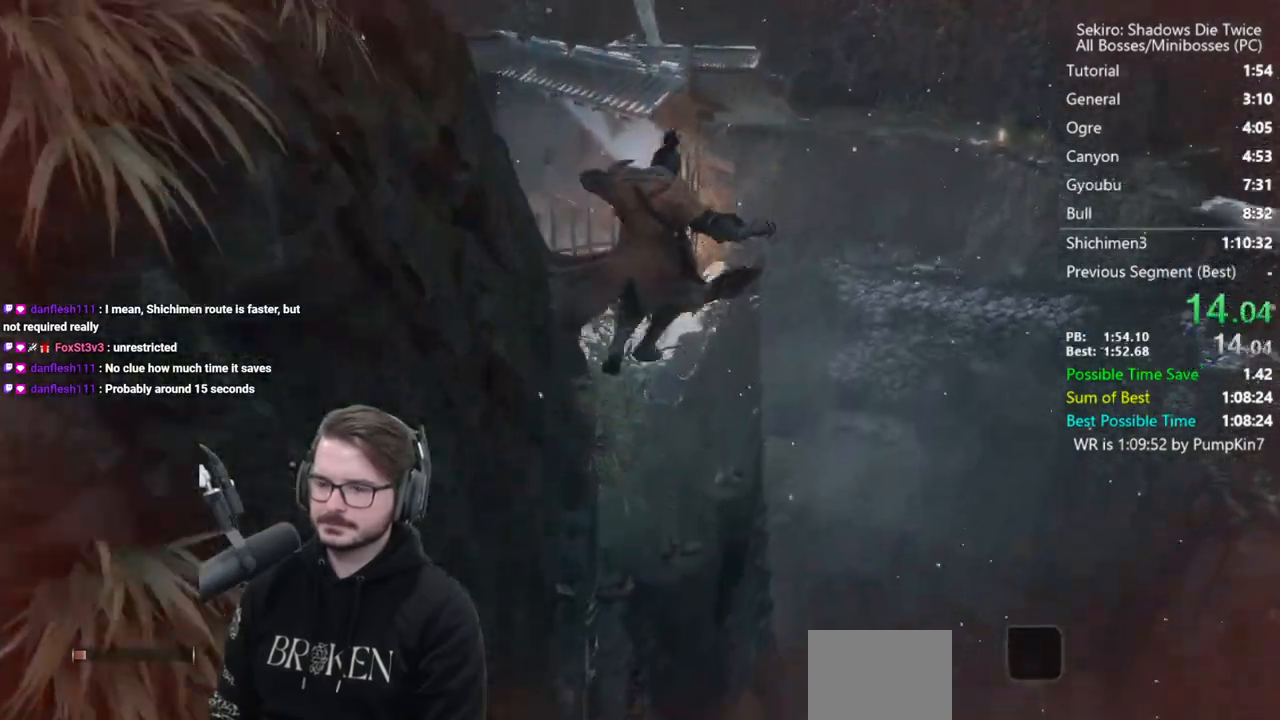
{"buttons": [], "left_stick": "up", "right_stick": "down-left", "events": [[467, "right_stick", "down-left"]]}
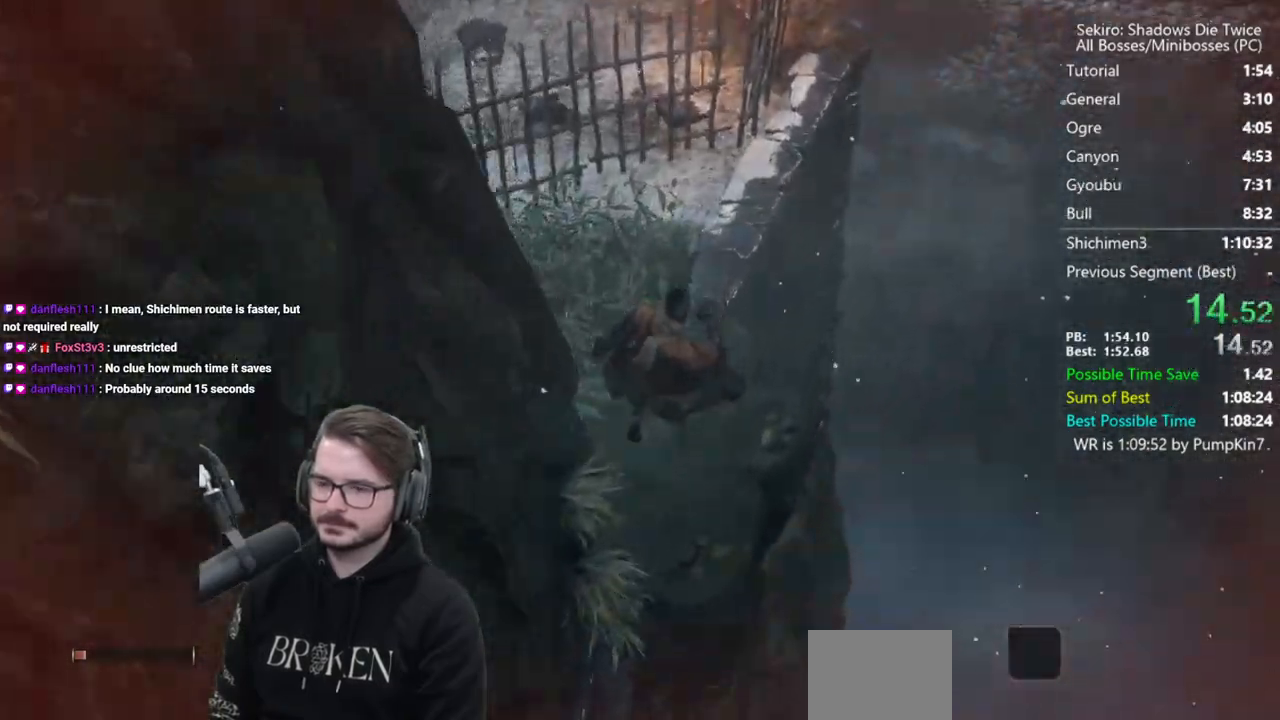
{"buttons": [], "left_stick": "up", "right_stick": "center", "events": [[100, "right_stick", "left"], [367, "A", "down"], [433, "A", "up"], [467, "right_stick", "center"]]}
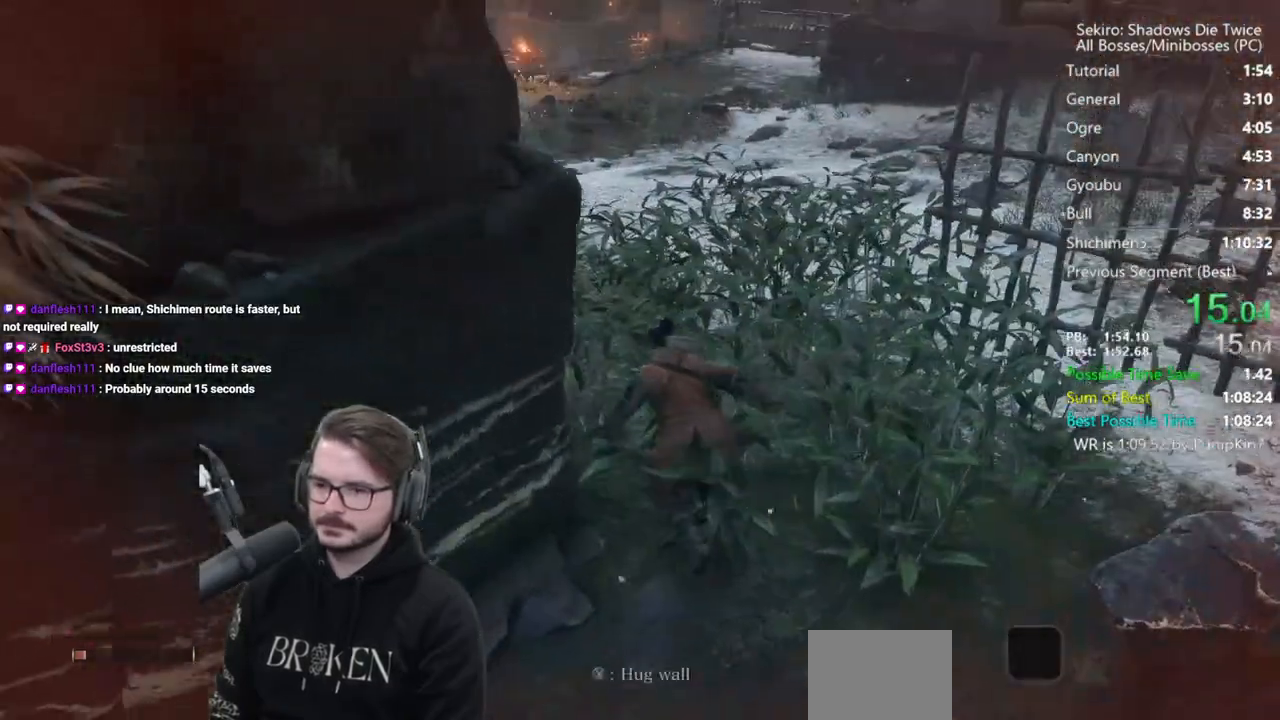
{"buttons": [], "left_stick": "up", "right_stick": "center", "events": [[33, "A", "down"], [233, "A", "up"], [400, "R3", "down"], [500, "R3", "up"]]}
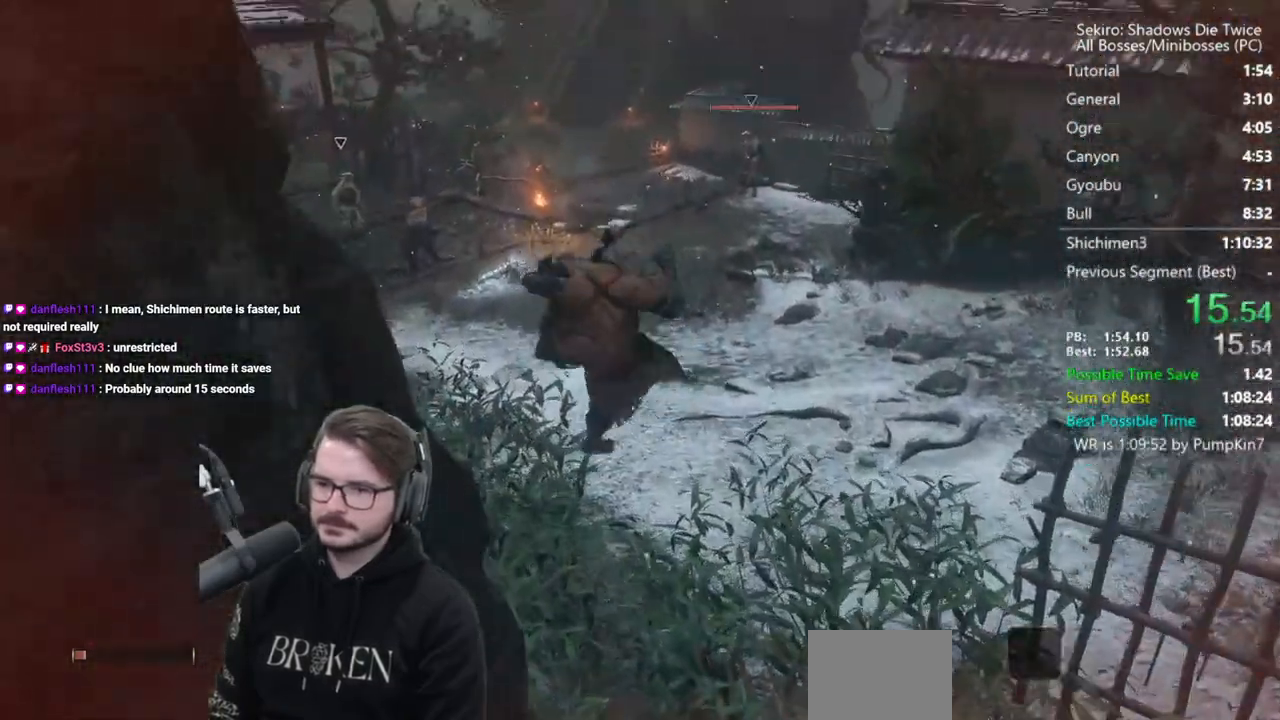
{"buttons": ["A"], "left_stick": "up", "right_stick": "center", "events": [[100, "right_stick", "right"], [167, "right_stick", "center"], [433, "A", "down"]]}
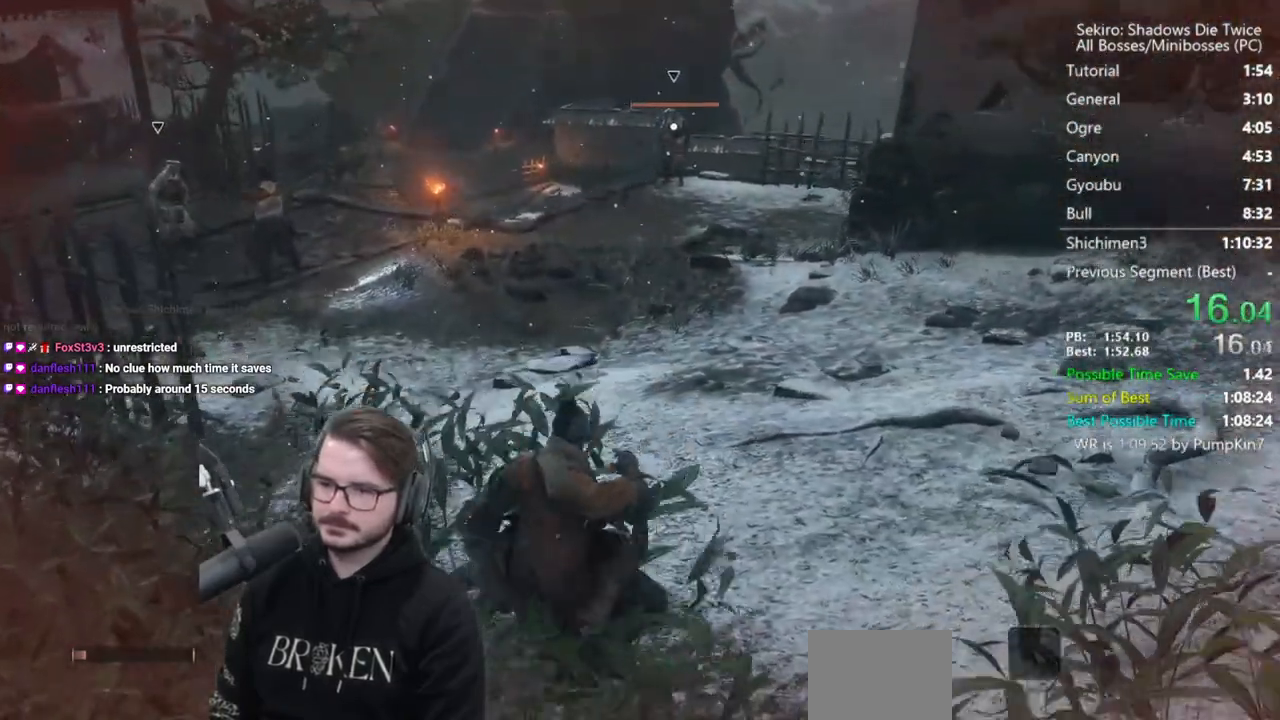
{"buttons": [], "left_stick": "up", "right_stick": "center", "events": [[33, "A", "up"]]}
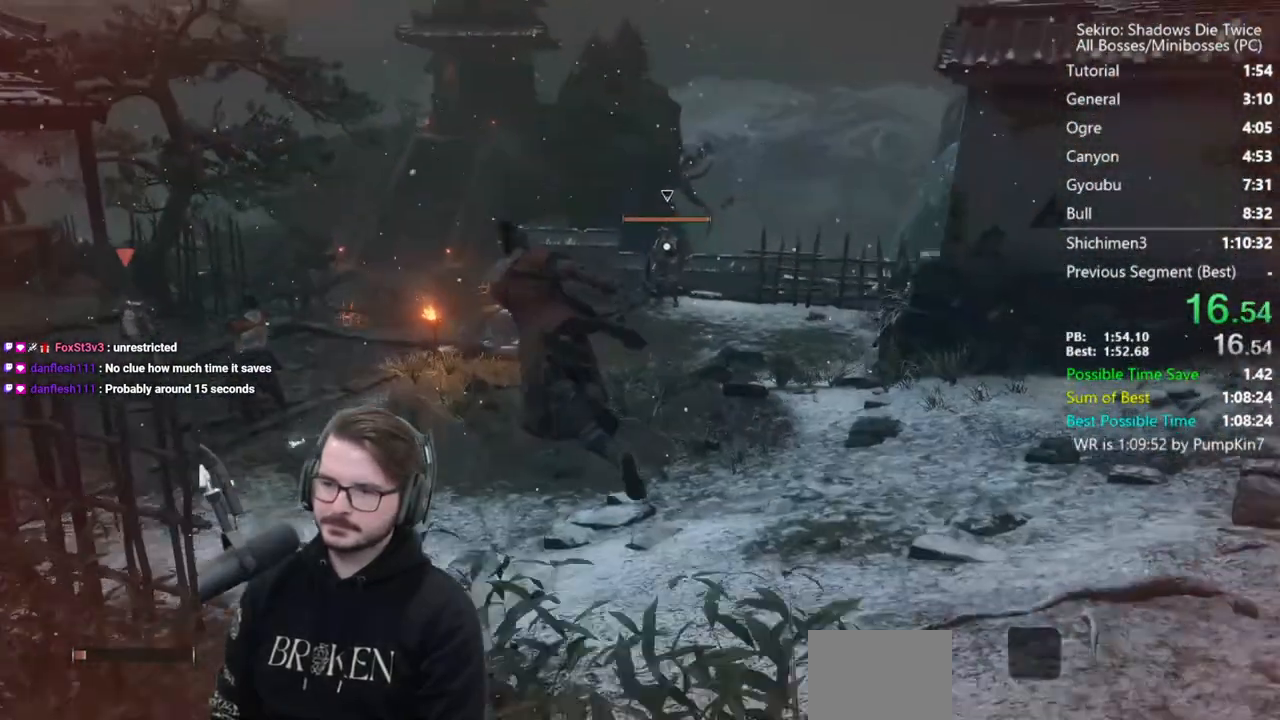
{"buttons": ["A"], "left_stick": "up", "right_stick": "center", "events": [[467, "A", "down"]]}
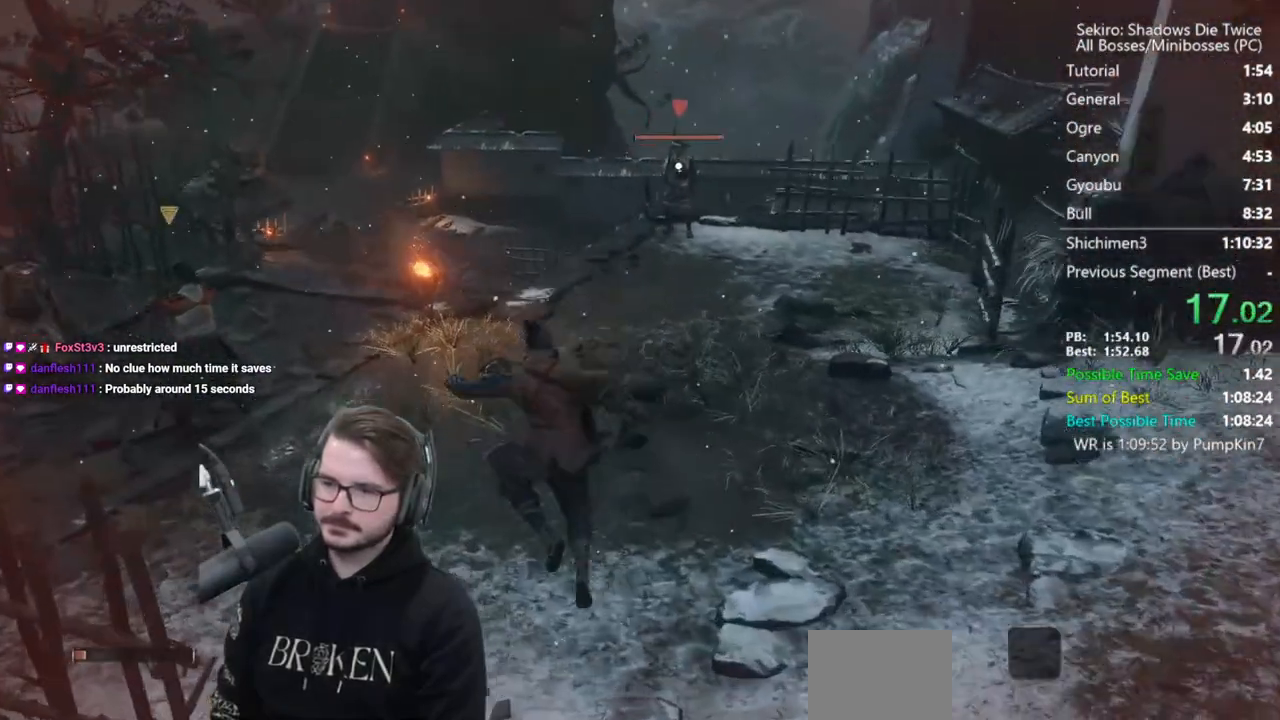
{"buttons": [], "left_stick": "up", "right_stick": "center", "events": [[100, "A", "up"]]}
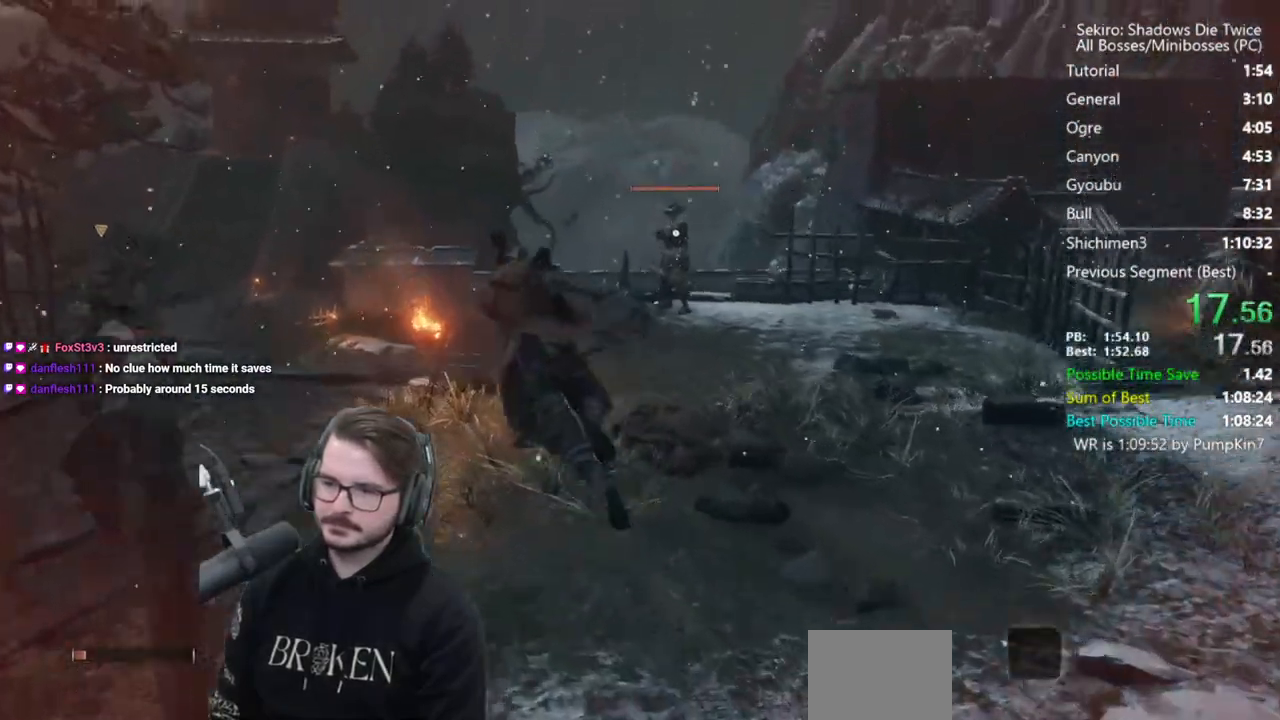
{"buttons": [], "left_stick": "up-left", "right_stick": "center", "events": [[33, "left_stick", "up-left"], [367, "A", "down"], [500, "A", "up"]]}
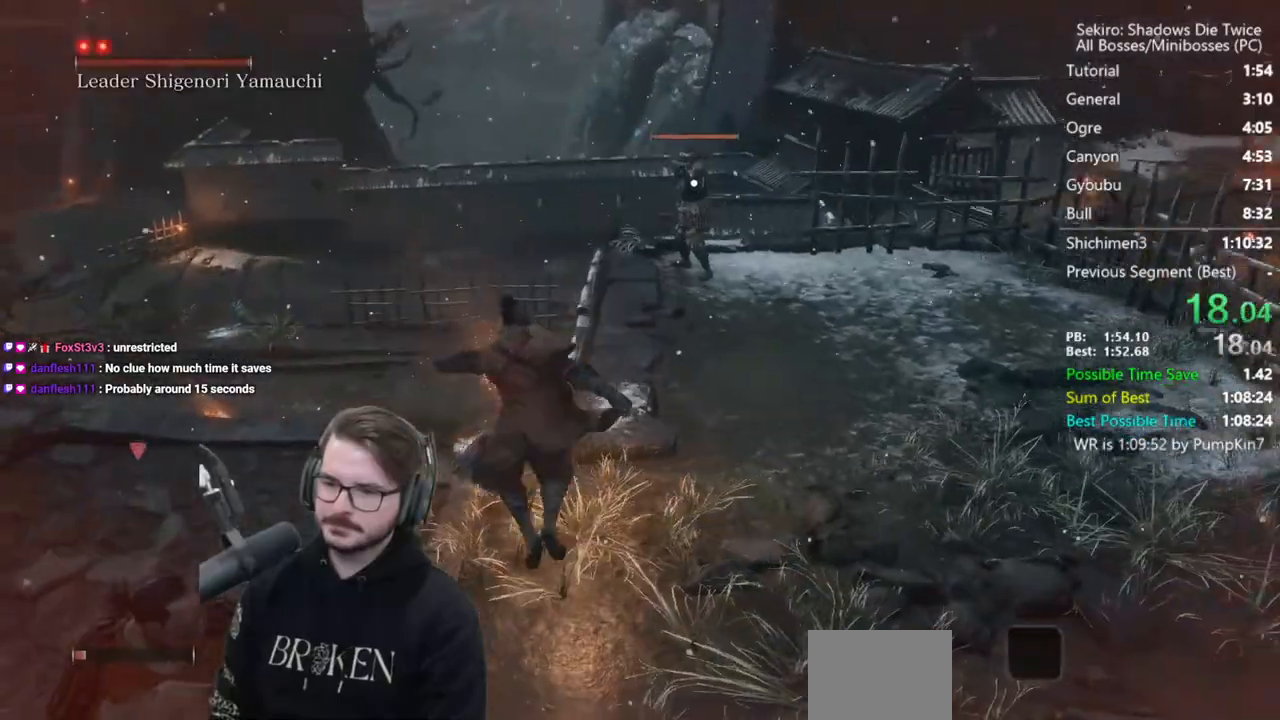
{"buttons": [], "left_stick": "up-left", "right_stick": "center", "events": []}
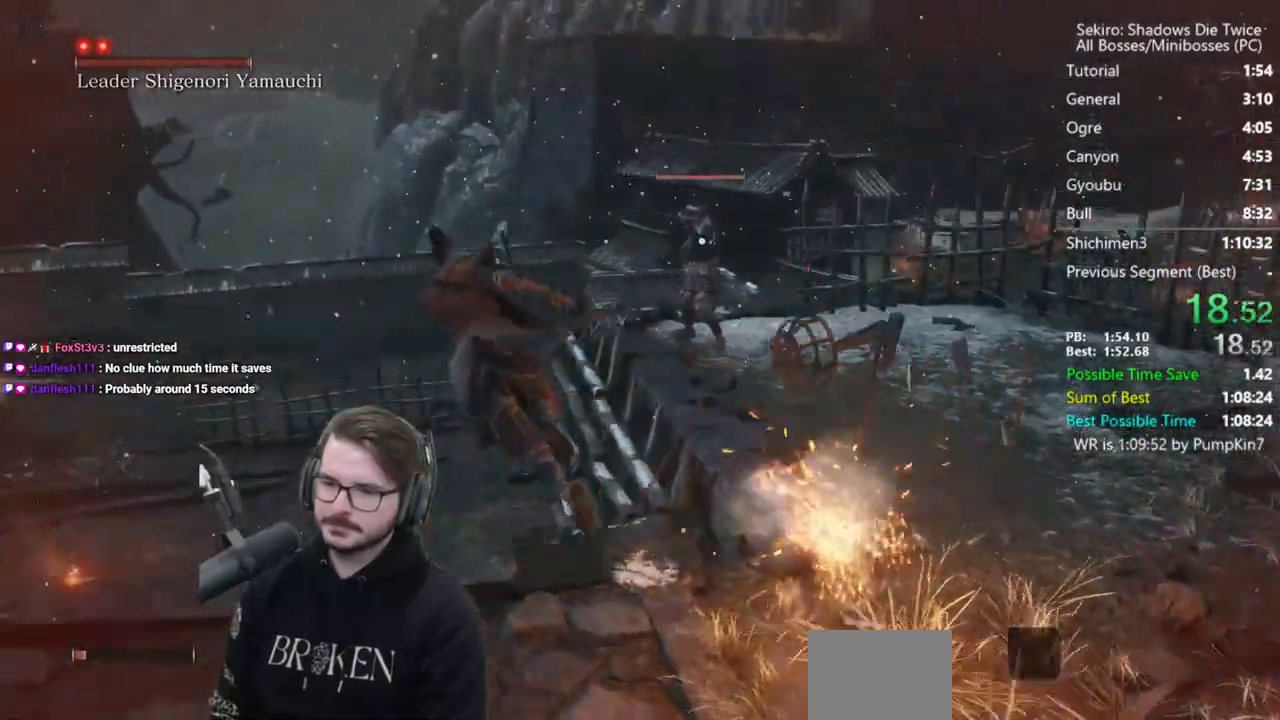
{"buttons": [], "left_stick": "left", "right_stick": "center", "events": [[200, "right_stick", "down-left"], [267, "left_stick", "left"], [333, "right_stick", "center"]]}
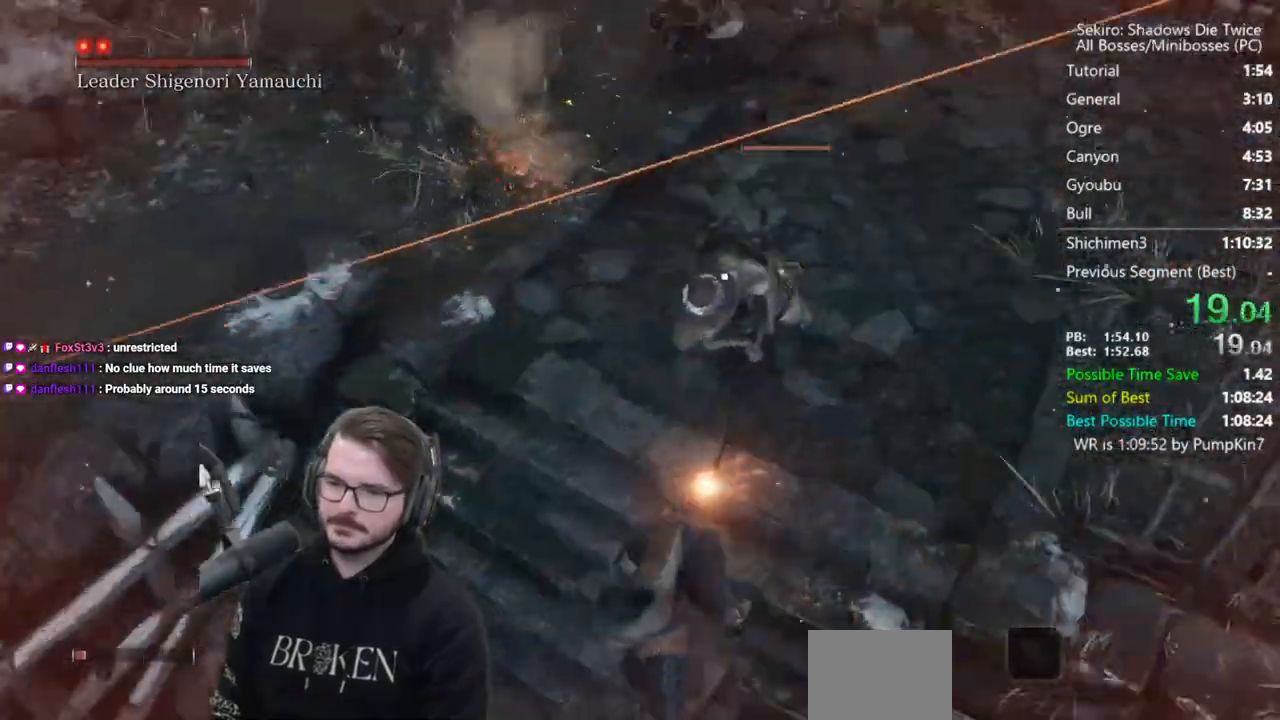
{"buttons": ["L3"], "left_stick": "down", "right_stick": "center", "events": [[133, "left_stick", "down"], [167, "A", "down"], [300, "A", "up"], [300, "L3", "down"]]}
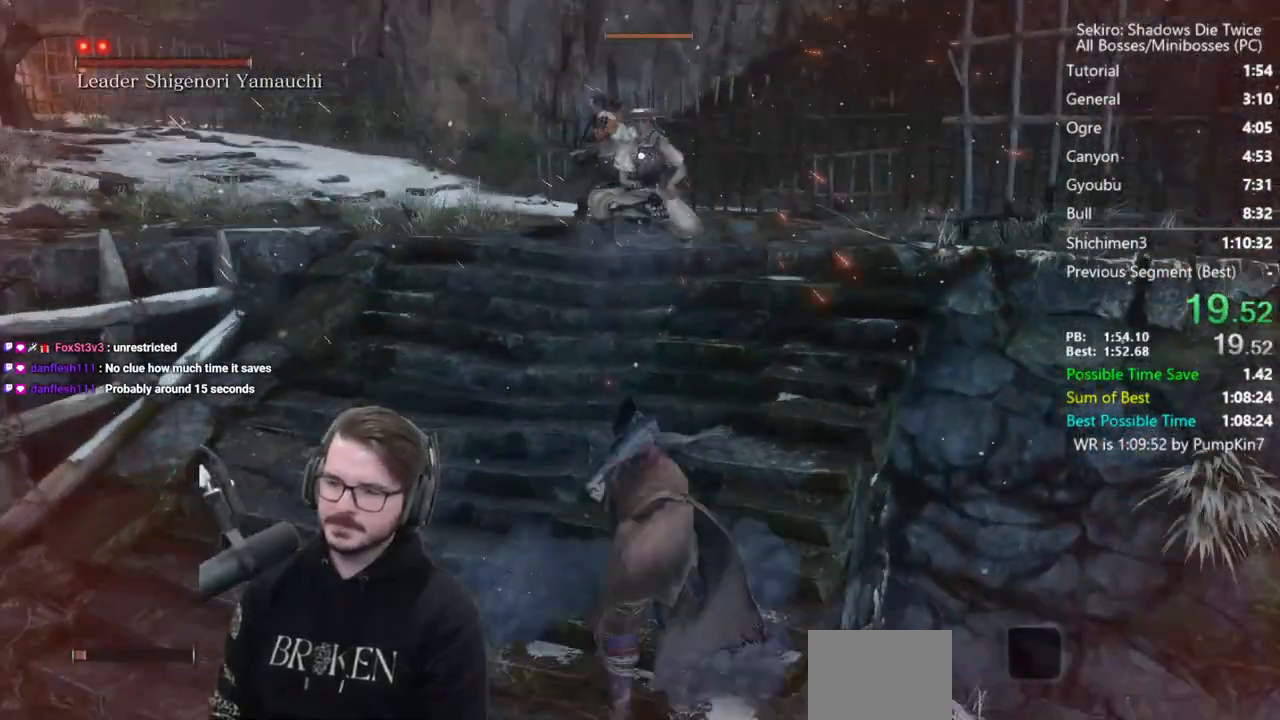
{"buttons": [], "left_stick": "down", "right_stick": "center", "events": [[100, "L3", "up"]]}
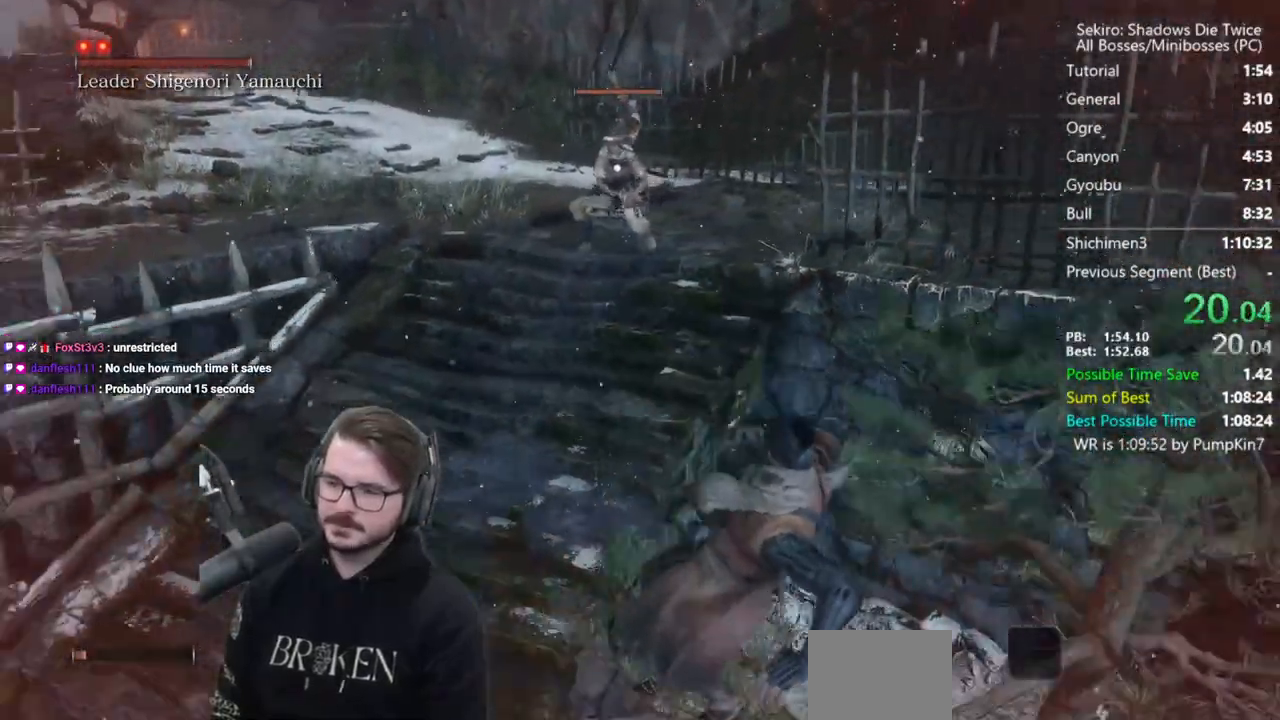
{"buttons": [], "left_stick": "down", "right_stick": "center", "events": [[367, "A", "down"], [500, "A", "up"]]}
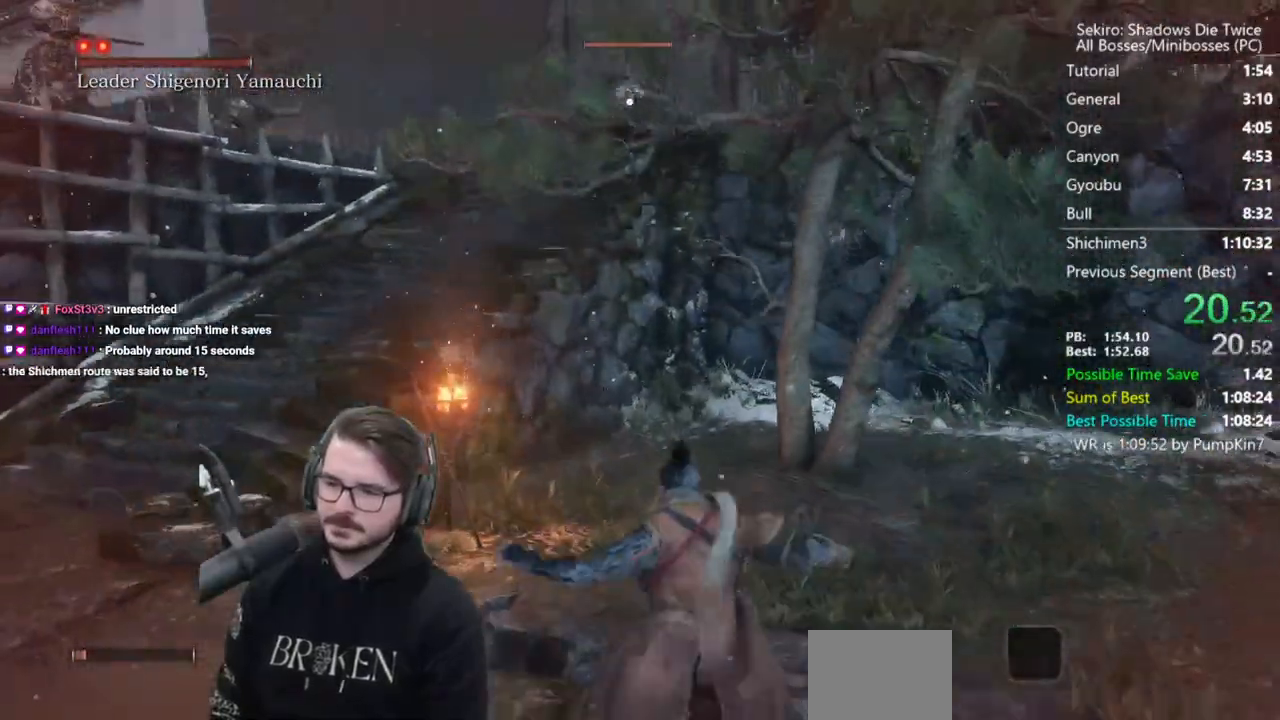
{"buttons": [], "left_stick": "down-left", "right_stick": "left", "events": [[100, "R3", "down"], [100, "right_stick", "left"], [167, "R3", "up"], [300, "left_stick", "down-left"]]}
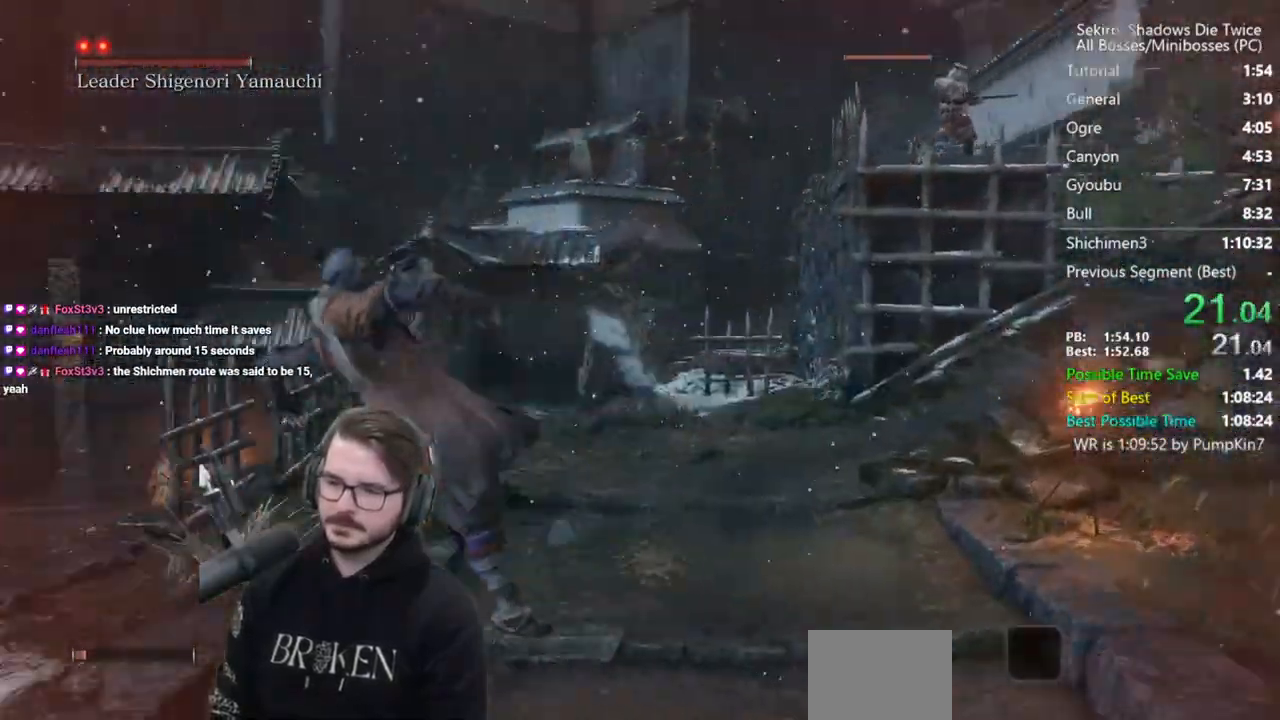
{"buttons": ["A"], "left_stick": "up", "right_stick": "center", "events": [[83, "left_stick", "left"], [183, "left_stick", "up-left"], [300, "left_stick", "up"], [333, "R3", "down"], [433, "right_stick", "up"], [467, "A", "down"], [467, "R3", "up"], [500, "right_stick", "center"]]}
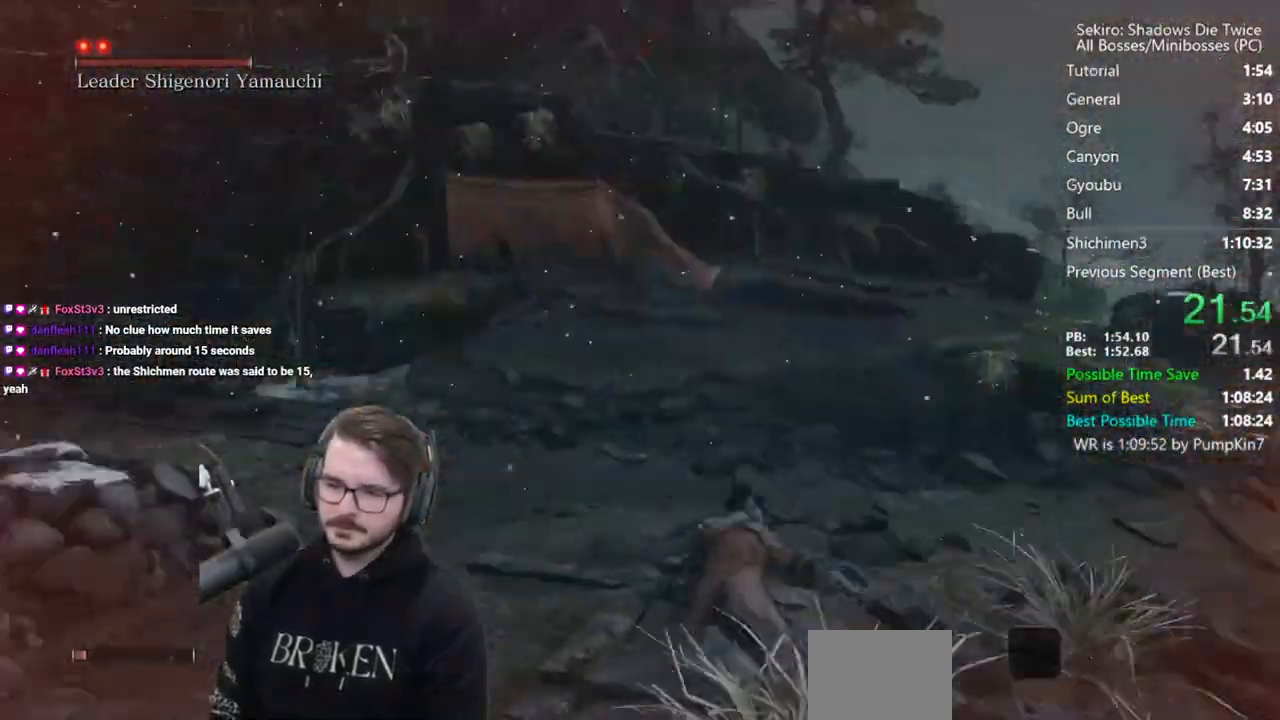
{"buttons": [], "left_stick": "down", "right_stick": "center", "events": [[83, "left_stick", "up-right"], [133, "A", "up"], [133, "L3", "down"], [200, "L3", "up"], [200, "left_stick", "right"], [367, "left_stick", "down"]]}
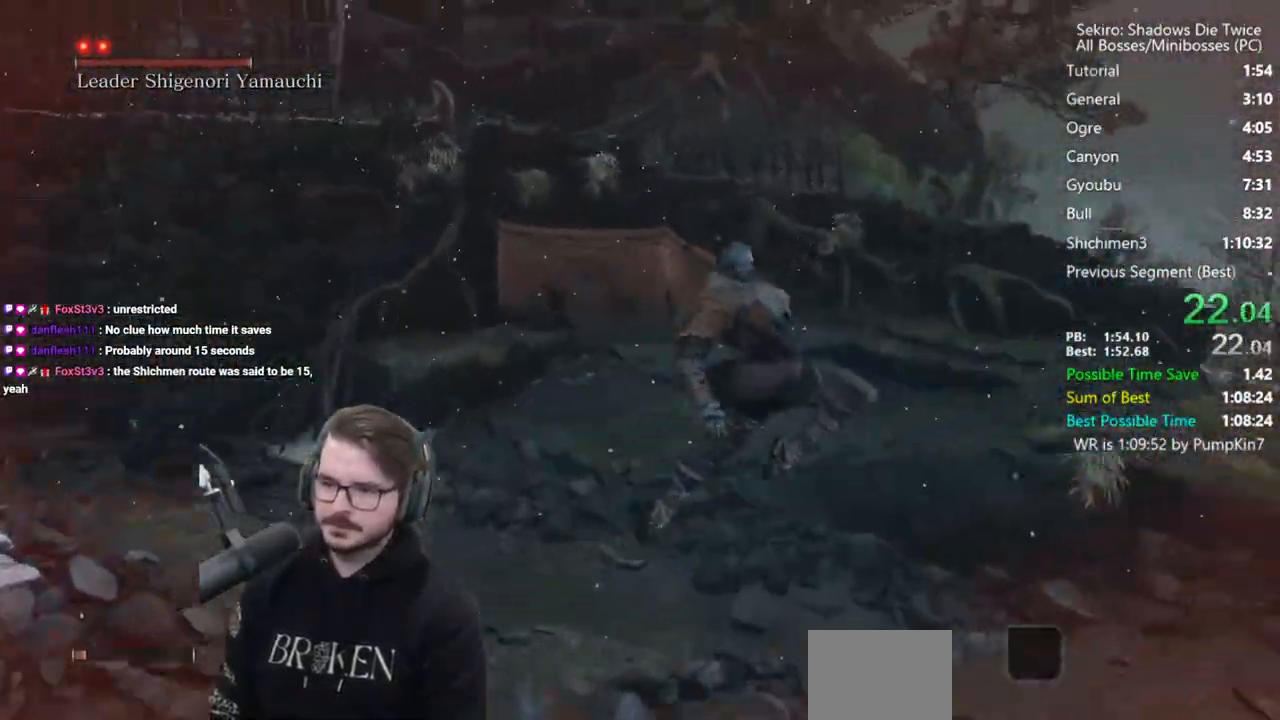
{"buttons": ["START"], "left_stick": "center", "right_stick": "center", "events": [[33, "right_stick", "right"], [100, "left_stick", "center"], [167, "START", "down"], [367, "START", "up"], [467, "START", "down"], [467, "right_stick", "center"]]}
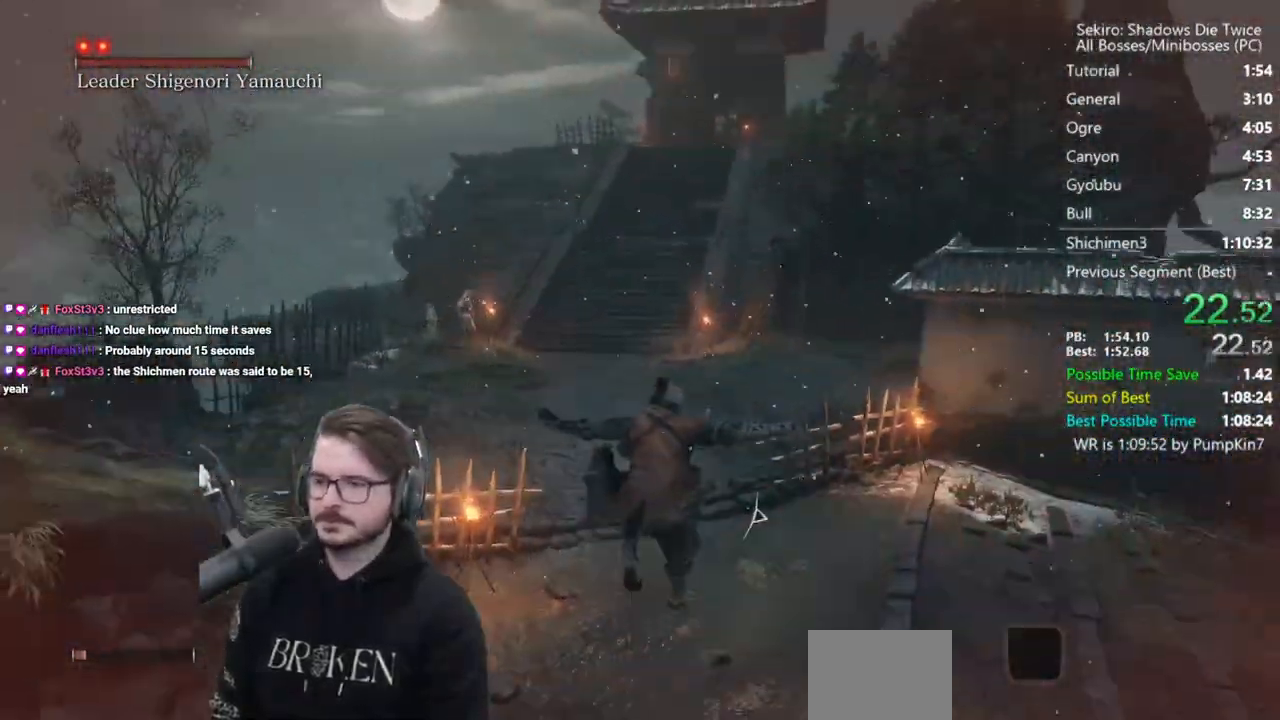
{"buttons": ["START"], "left_stick": "center", "right_stick": "center", "events": [[100, "START", "up"], [200, "START", "down"], [300, "START", "up"], [400, "START", "down"]]}
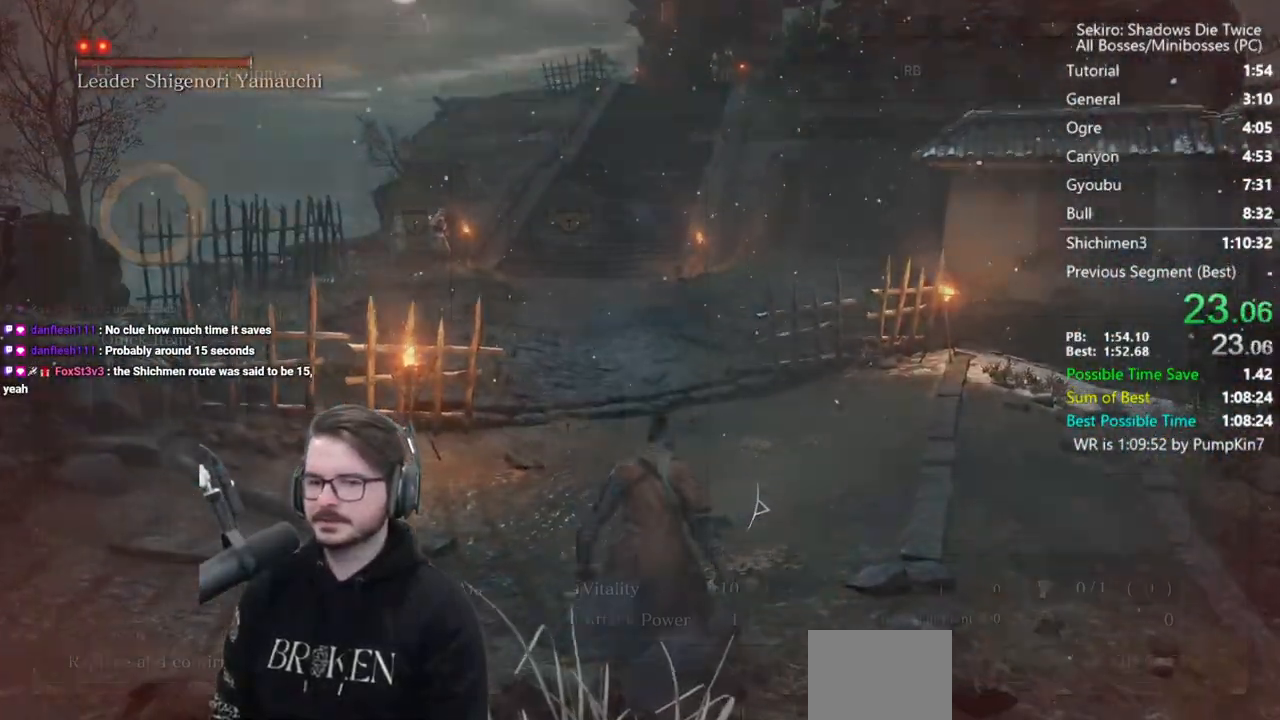
{"buttons": ["A"], "left_stick": "center", "right_stick": "center", "events": [[133, "START", "up"], [267, "DPAD_UP", "down"], [267, "L1", "down"], [333, "A", "down"], [400, "DPAD_UP", "up"], [400, "L1", "up"], [433, "A", "up"], [433, "DPAD_LEFT", "down"], [500, "A", "down"], [500, "DPAD_LEFT", "up"]]}
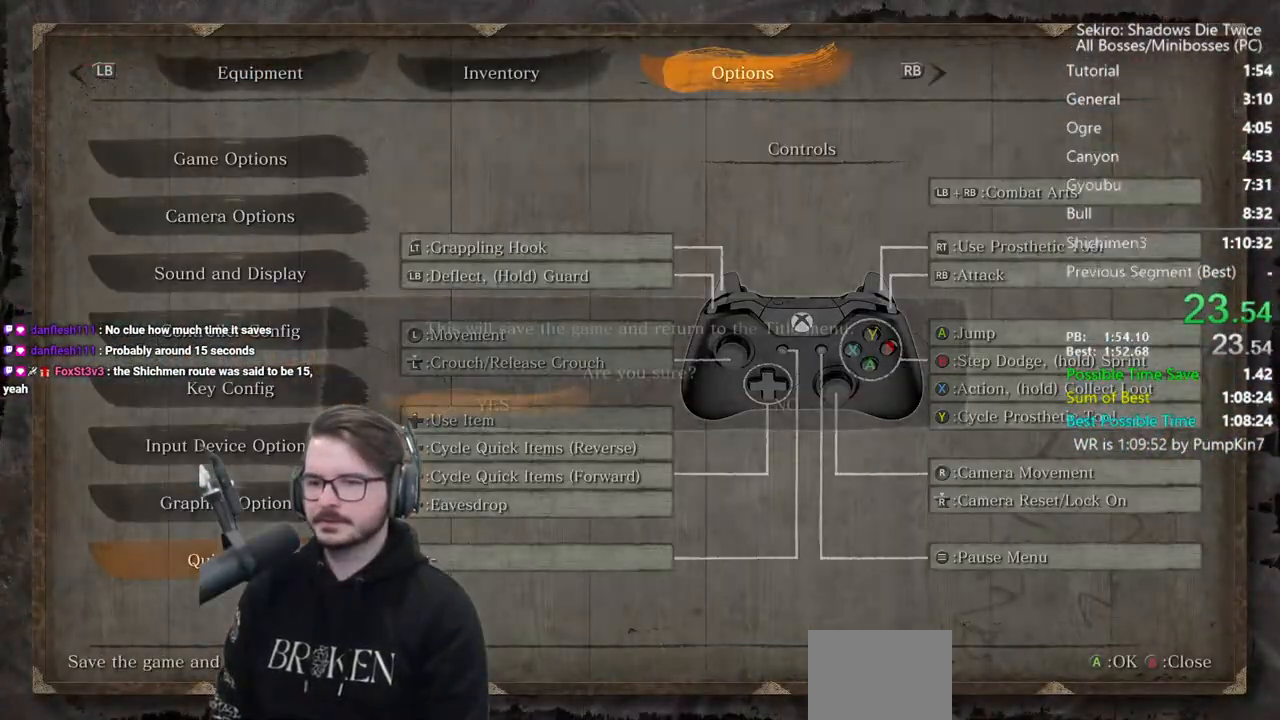
{"buttons": ["A"], "left_stick": "center", "right_stick": "center", "events": [[67, "A", "up"], [133, "A", "down"], [267, "A", "up"], [333, "A", "down"]]}
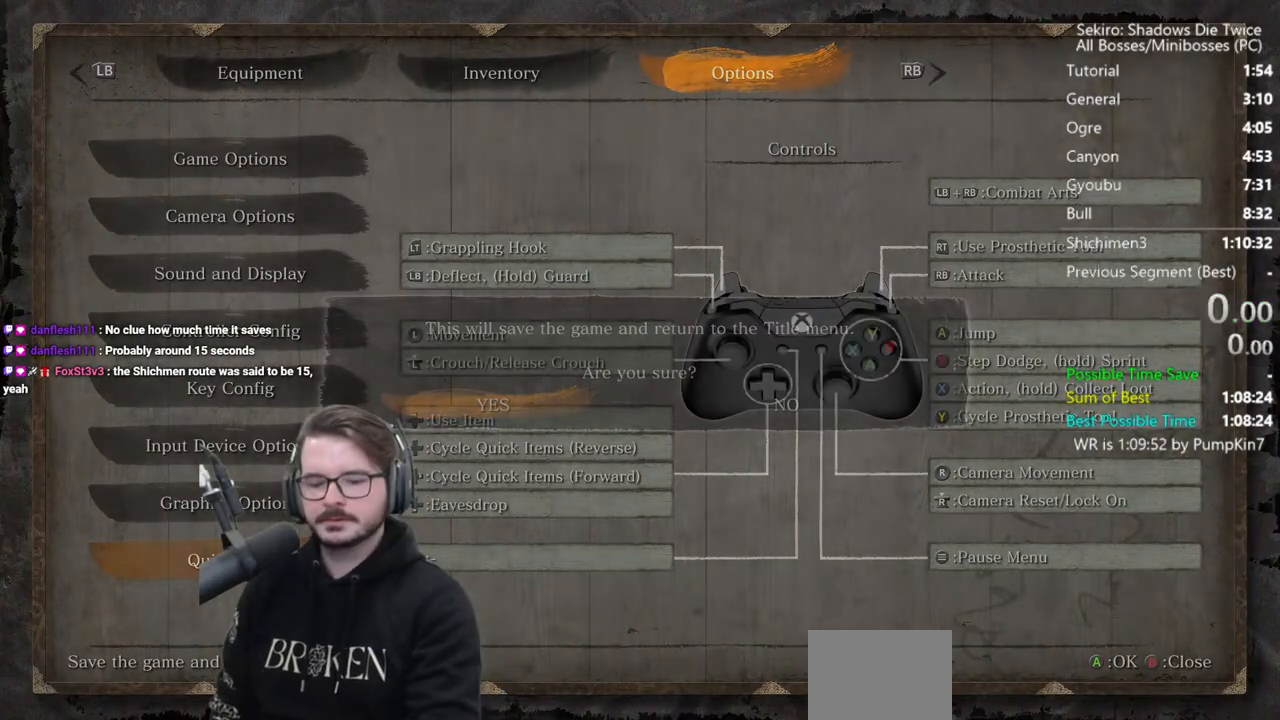
{"buttons": ["A"], "left_stick": "center", "right_stick": "center", "events": [[133, "A", "up"], [200, "A", "down"], [333, "A", "up"], [400, "A", "down"]]}
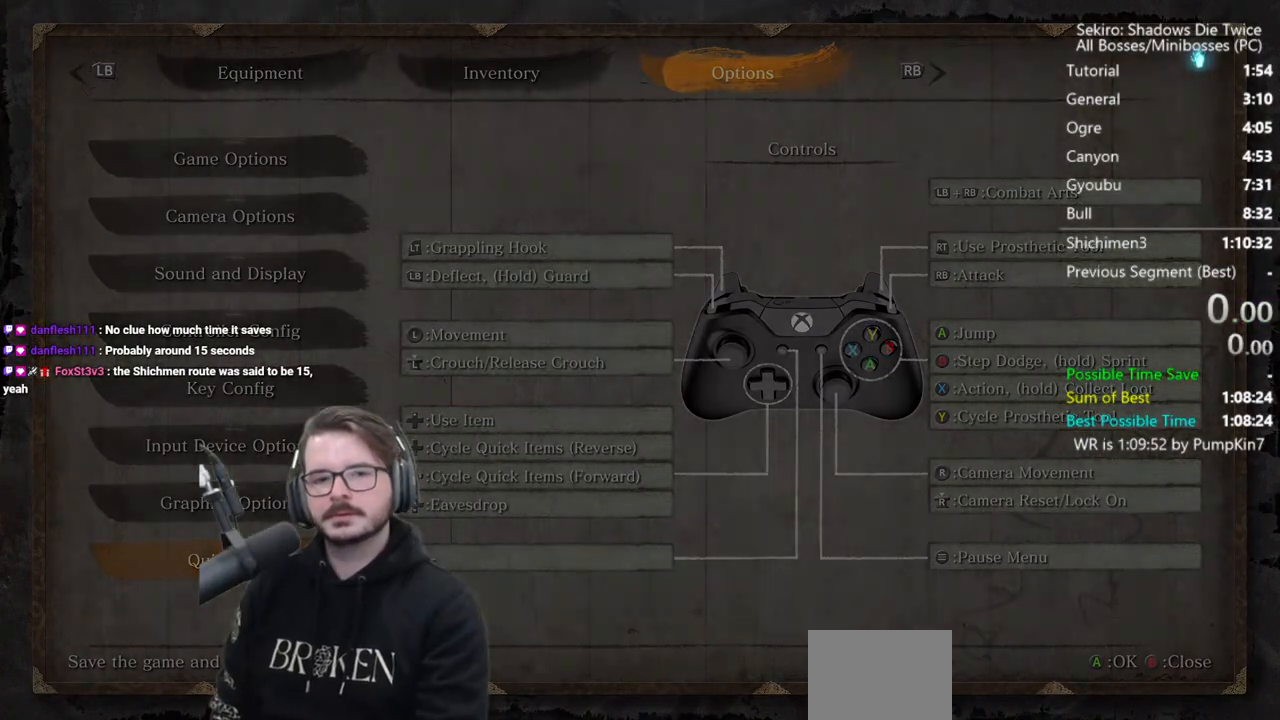
{"buttons": ["A"], "left_stick": "center", "right_stick": "center", "events": [[33, "A", "up"], [100, "A", "down"], [200, "A", "up"], [267, "A", "down"], [400, "A", "up"], [467, "A", "down"]]}
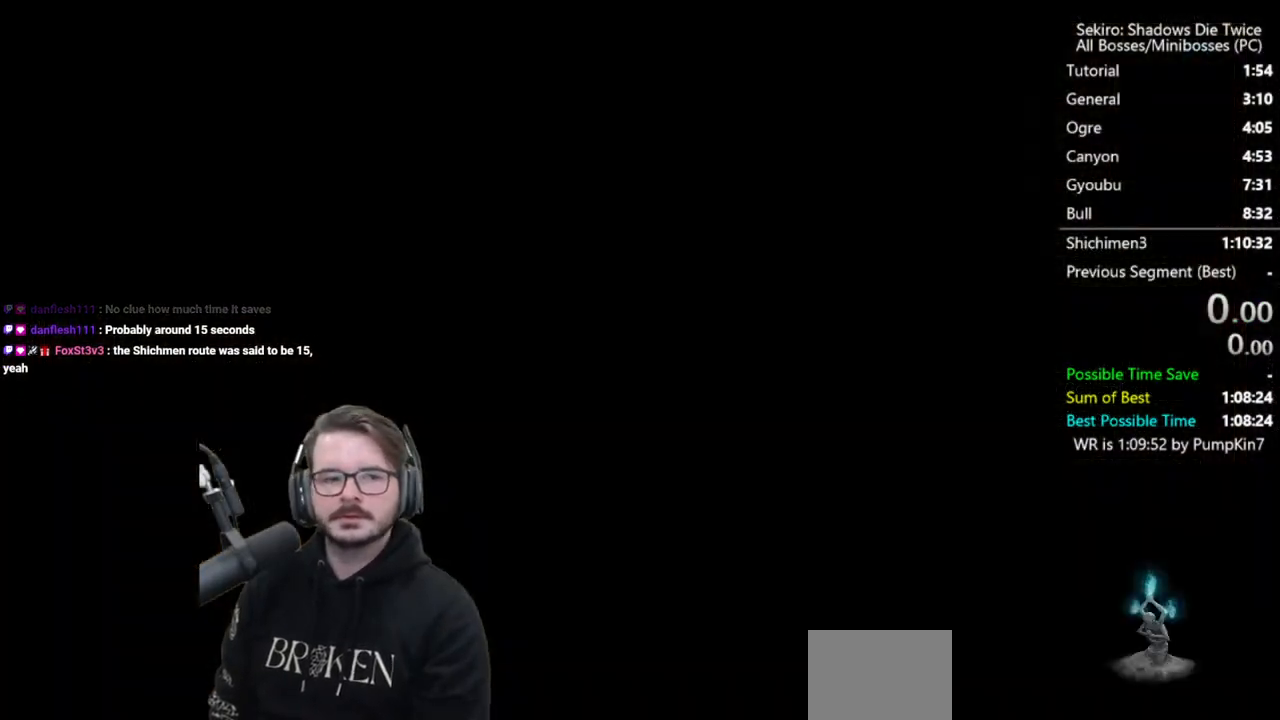
{"buttons": [], "left_stick": "center", "right_stick": "center", "events": [[100, "A", "up"], [167, "A", "down"], [267, "A", "up"], [367, "A", "down"], [467, "A", "up"]]}
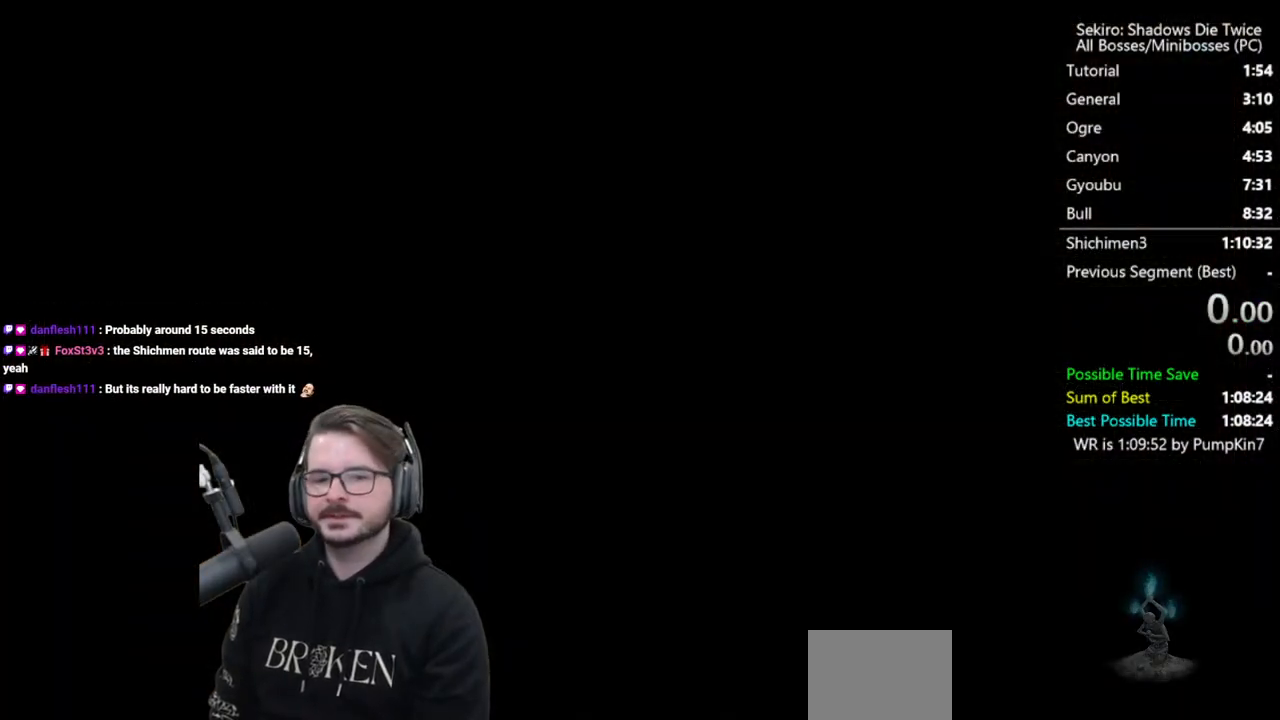
{"buttons": [], "left_stick": "center", "right_stick": "center", "events": [[33, "A", "down"], [133, "A", "up"], [200, "A", "down"], [300, "A", "up"], [367, "A", "down"], [467, "A", "up"]]}
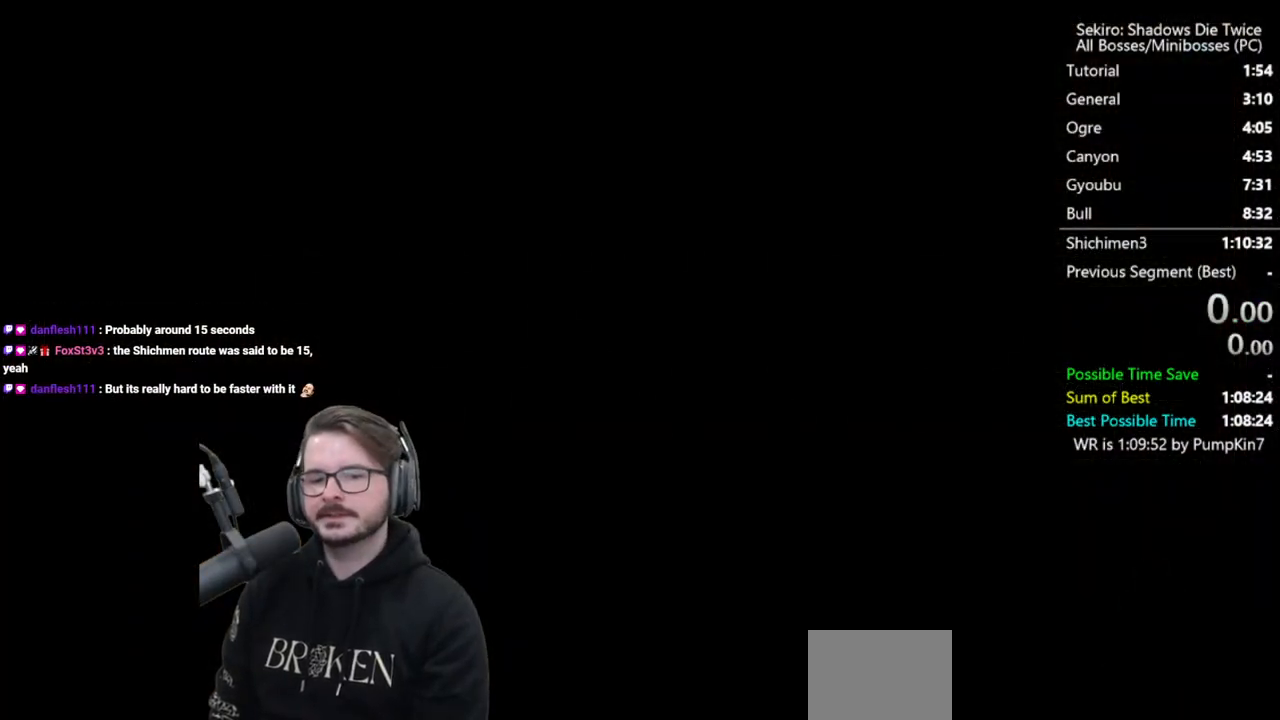
{"buttons": [], "left_stick": "center", "right_stick": "center", "events": [[33, "A", "down"], [167, "A", "up"], [200, "A", "down"], [333, "A", "up"], [400, "A", "down"], [500, "A", "up"]]}
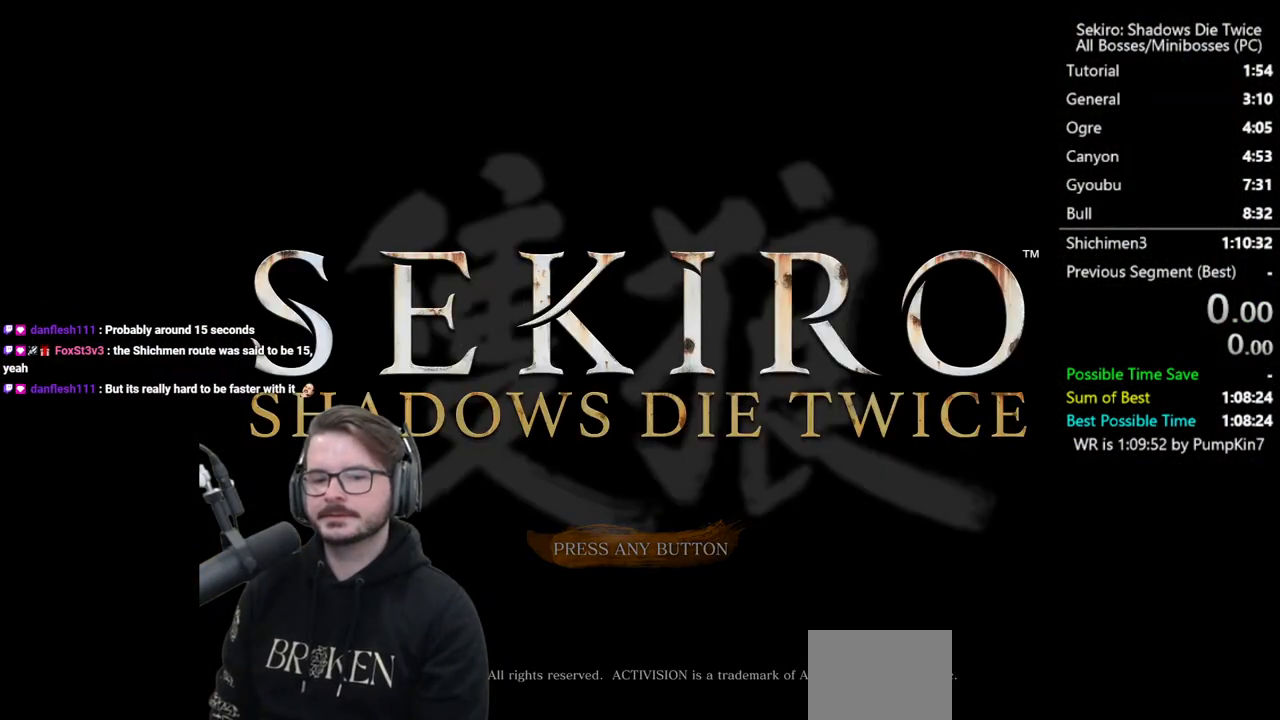
{"buttons": [], "left_stick": "center", "right_stick": "center", "events": [[133, "left_stick", "up-left"], [233, "left_stick", "center"]]}
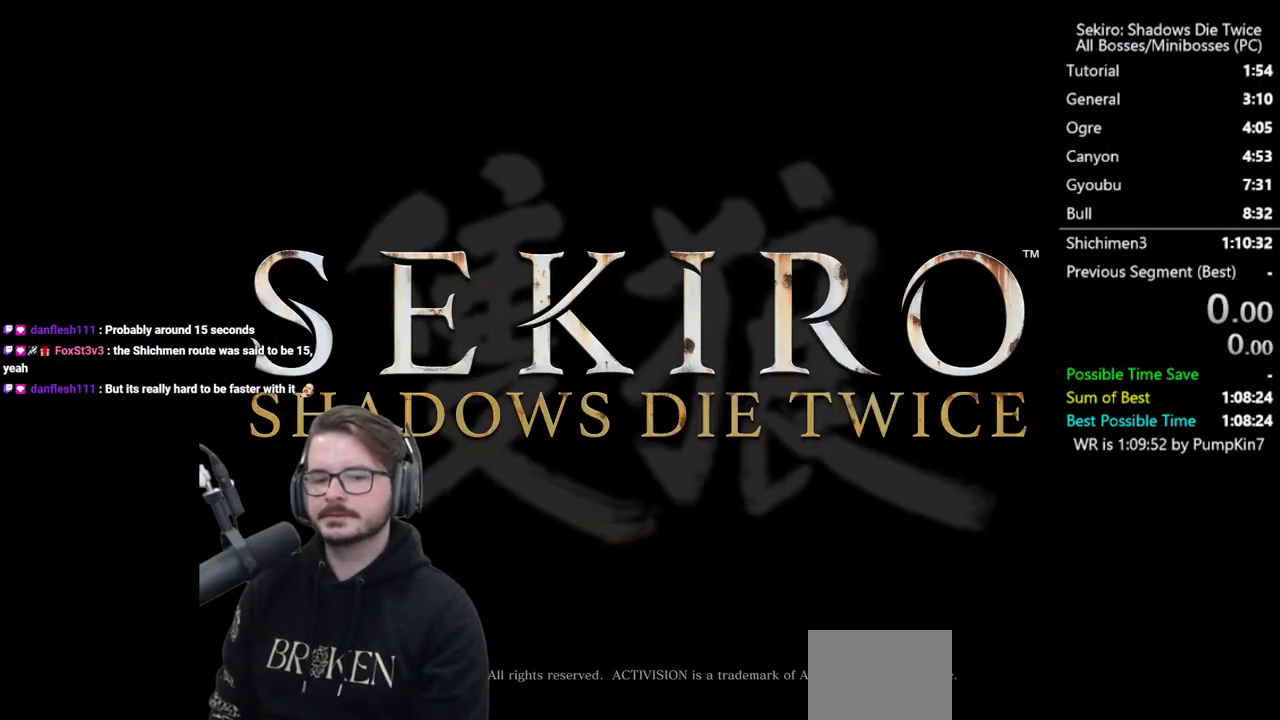
{"buttons": [], "left_stick": "center", "right_stick": "center", "events": []}
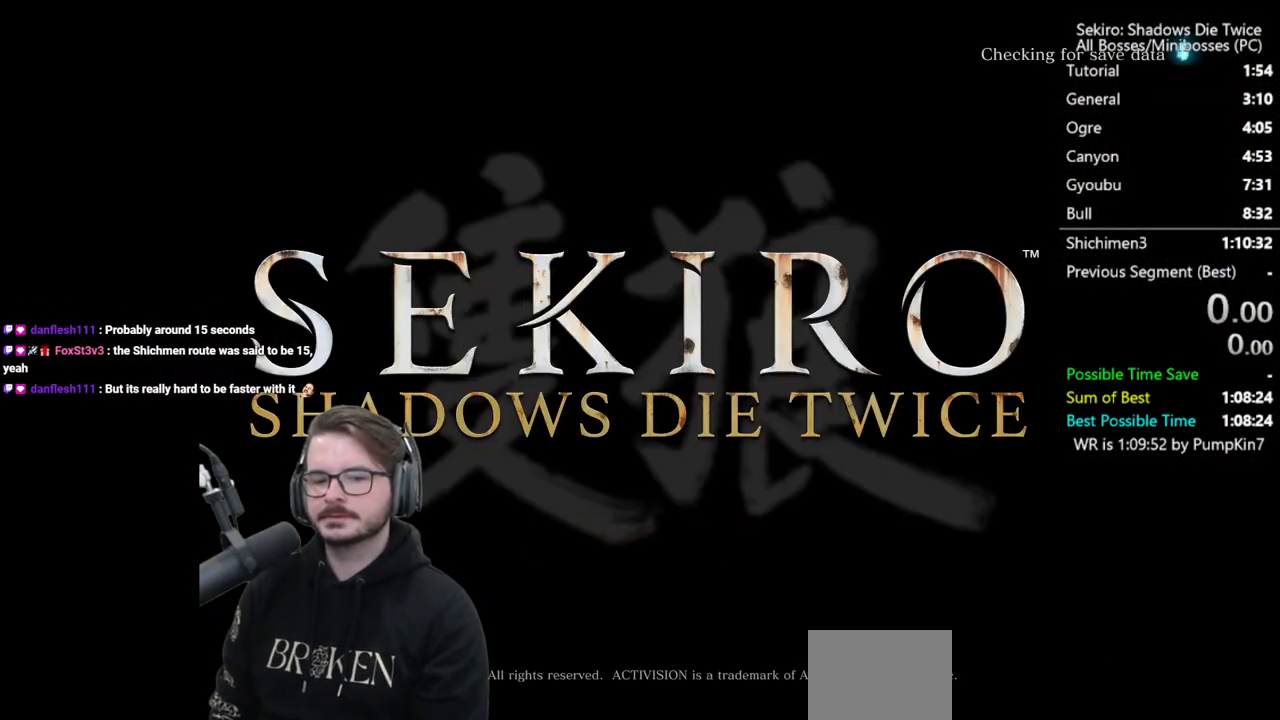
{"buttons": [], "left_stick": "center", "right_stick": "center", "events": []}